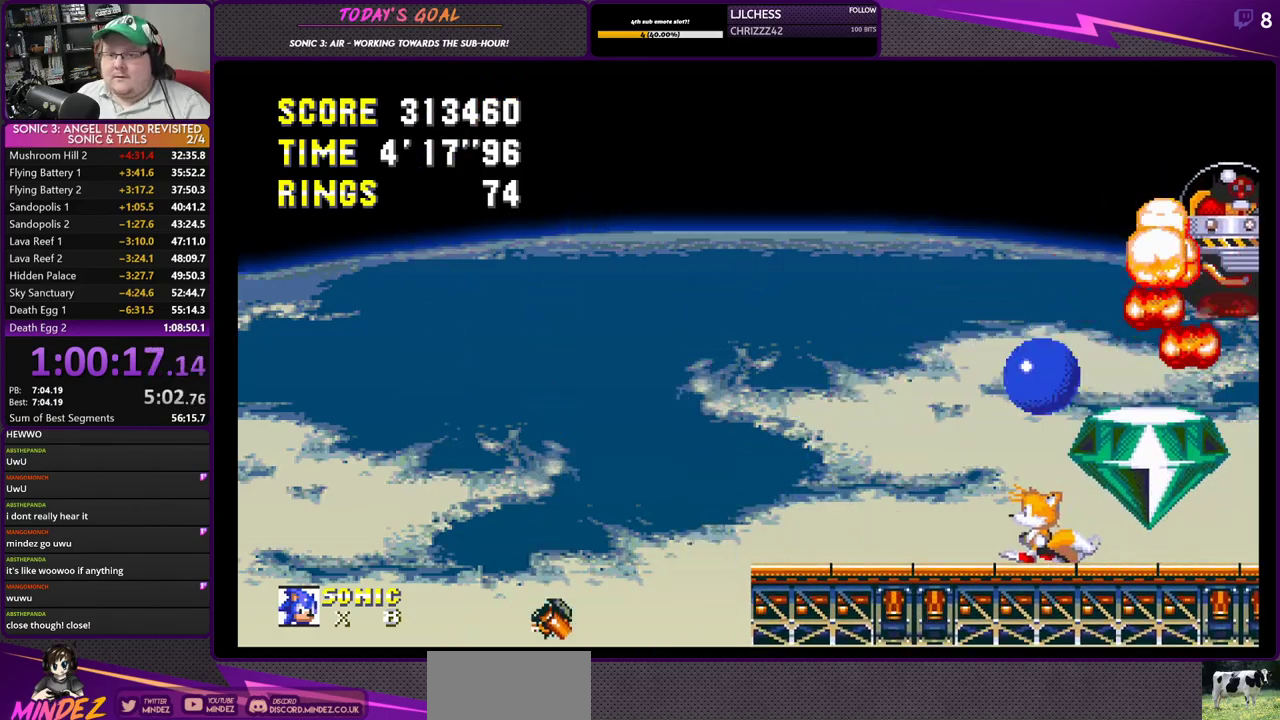
Gameplay with a controller (PlayStation layout); each line is a JSON object with the inputs held at the frame after it. "events" lists button and stick changes between this image and that frame as [ms after this image, input, new state], when the widget could be followed in between.
{"buttons": ["DPAD_LEFT"], "left_stick": "center", "right_stick": "center", "events": []}
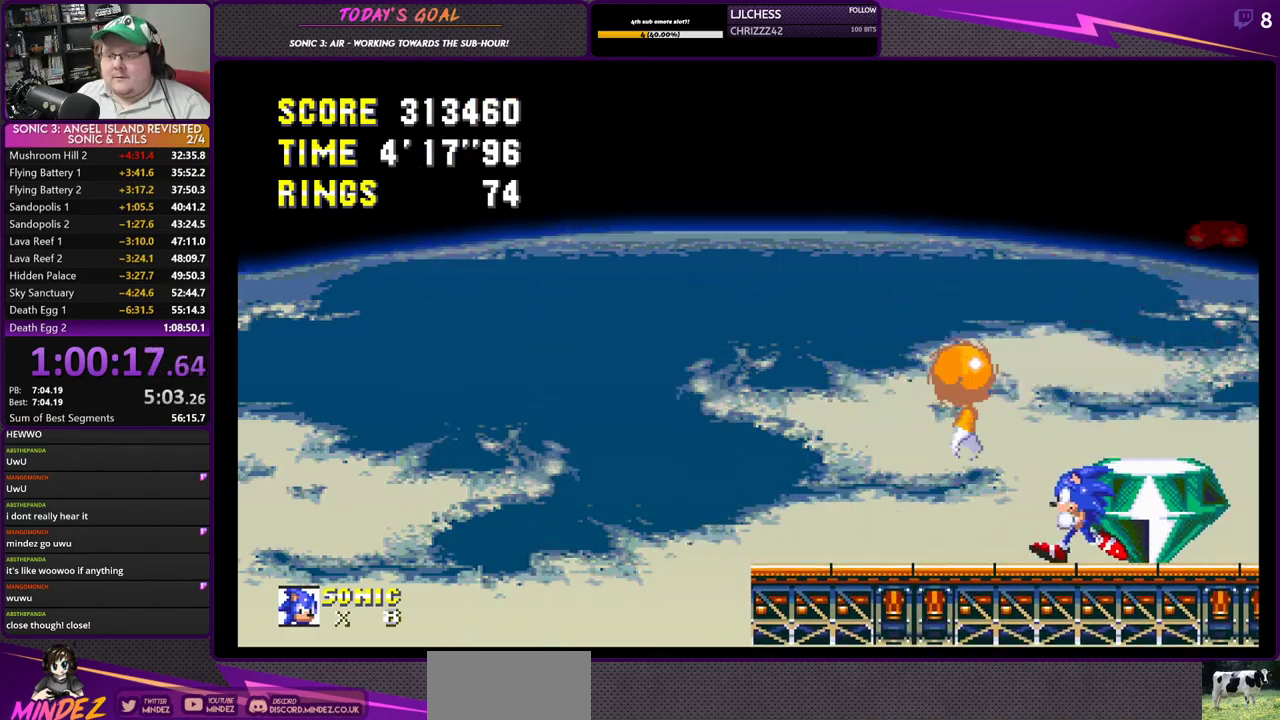
{"buttons": [], "left_stick": "center", "right_stick": "center", "events": [[184, "DPAD_LEFT", "up"], [251, "DPAD_RIGHT", "down"], [367, "DPAD_RIGHT", "up"]]}
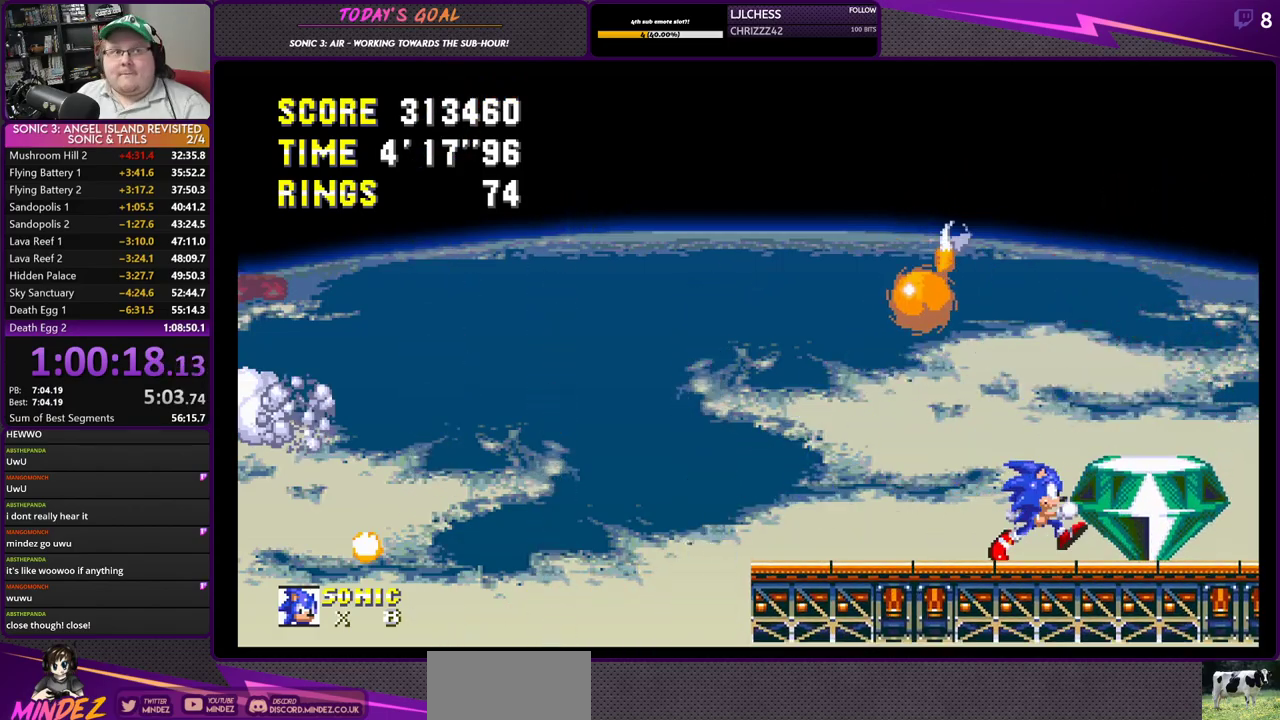
{"buttons": [], "left_stick": "center", "right_stick": "center", "events": []}
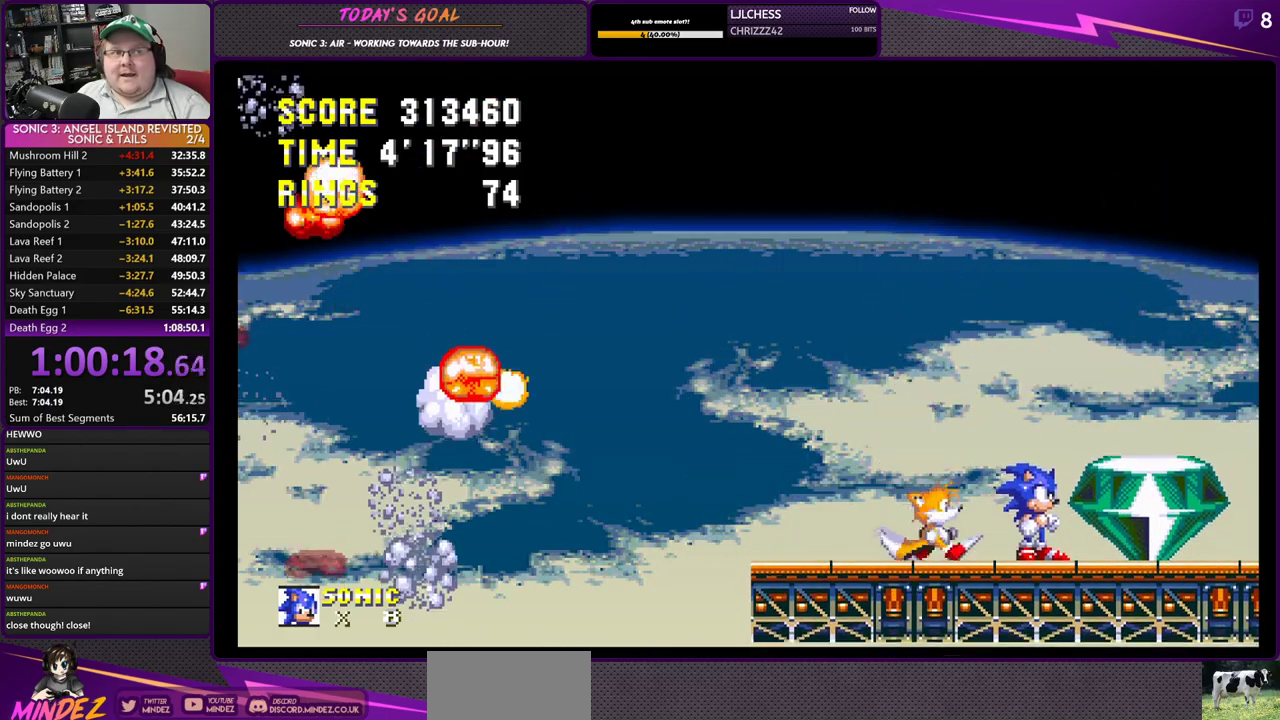
{"buttons": [], "left_stick": "center", "right_stick": "center", "events": [[267, "DPAD_RIGHT", "down"], [351, "DPAD_RIGHT", "up"]]}
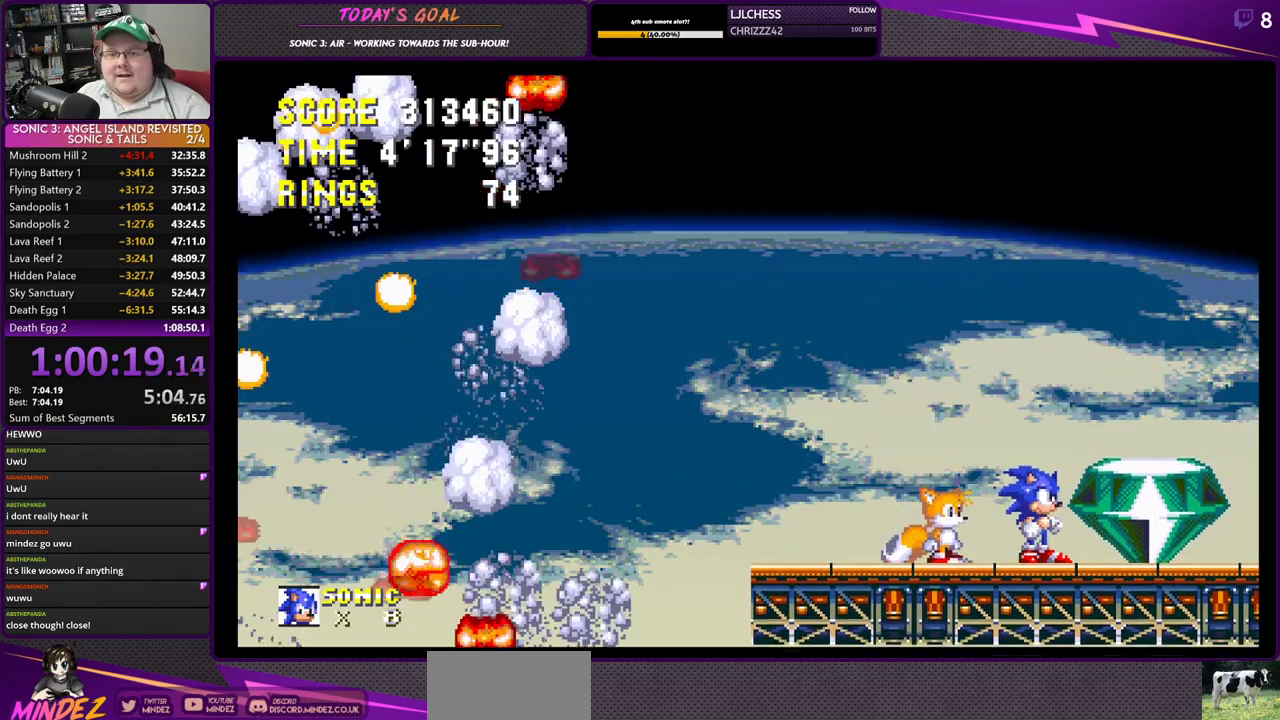
{"buttons": [], "left_stick": "center", "right_stick": "center", "events": []}
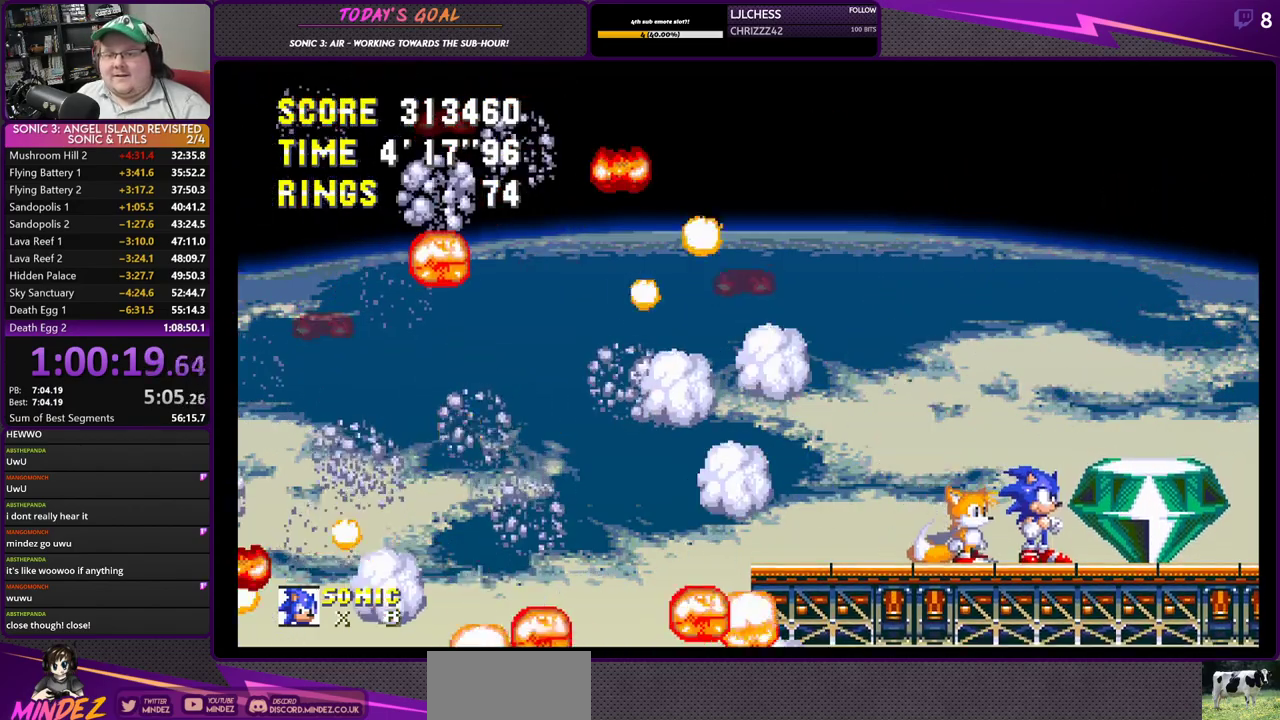
{"buttons": [], "left_stick": "center", "right_stick": "center", "events": []}
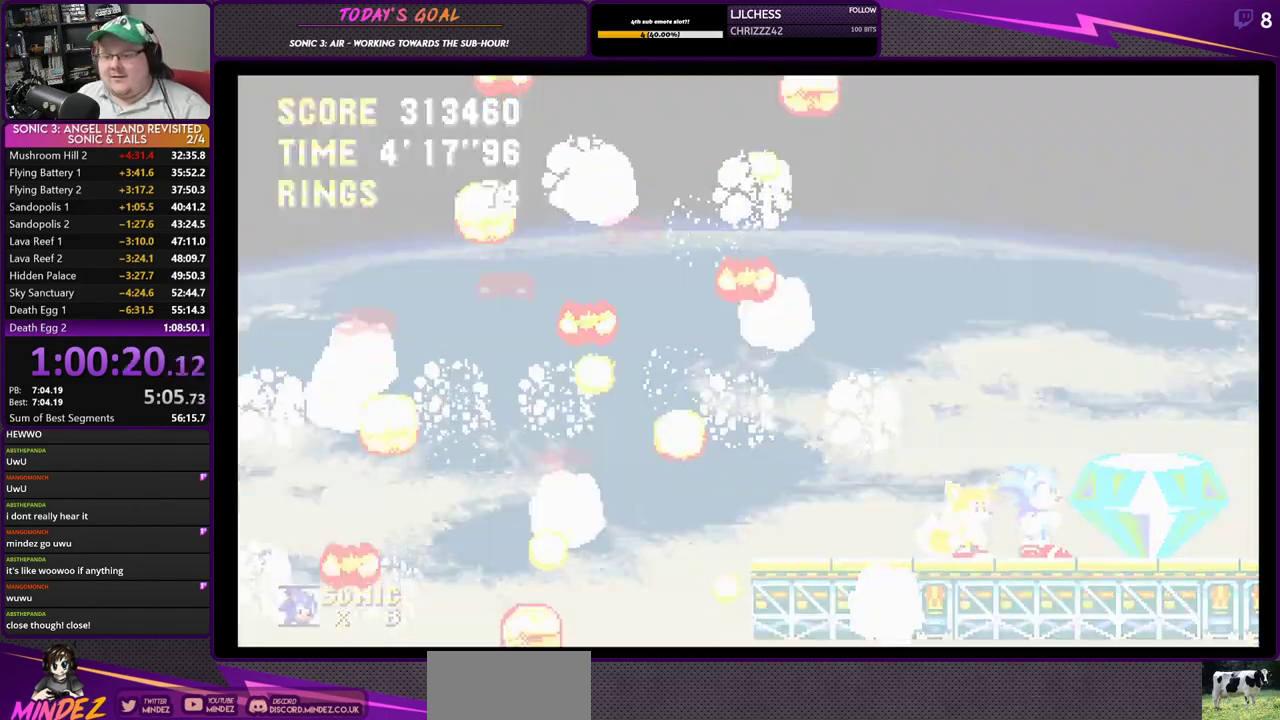
{"buttons": [], "left_stick": "center", "right_stick": "center", "events": []}
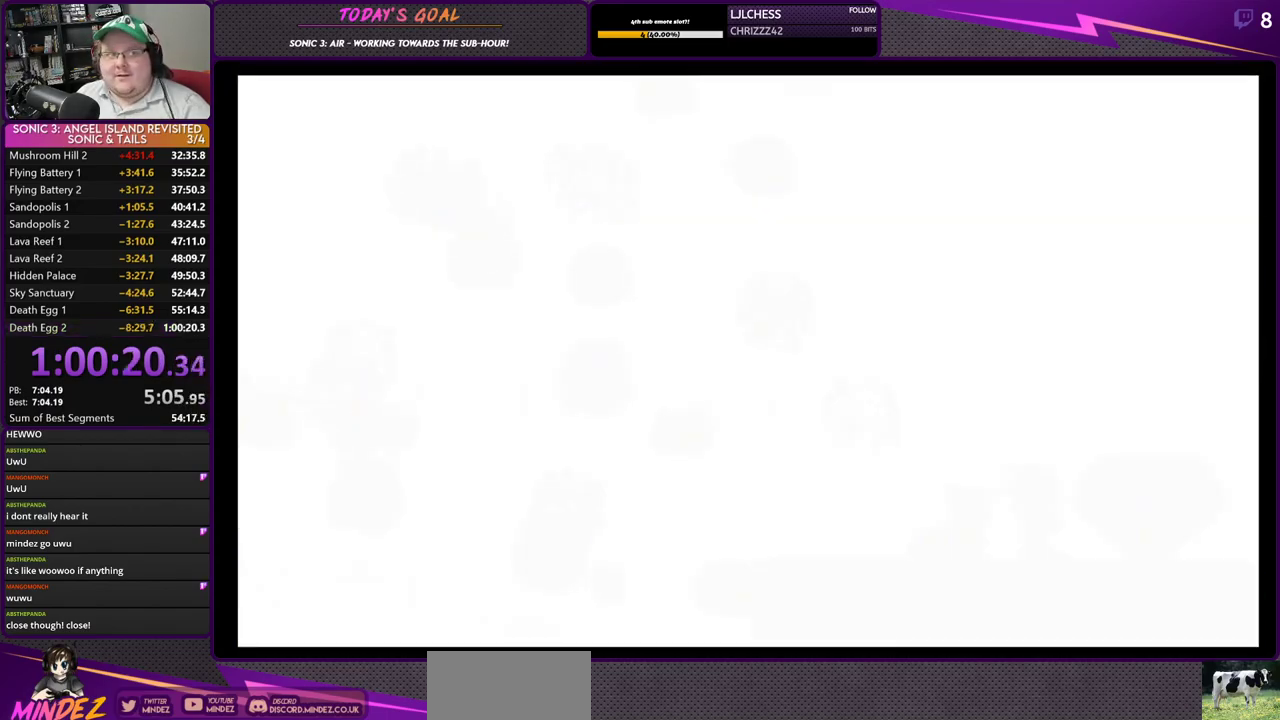
{"buttons": [], "left_stick": "center", "right_stick": "center", "events": []}
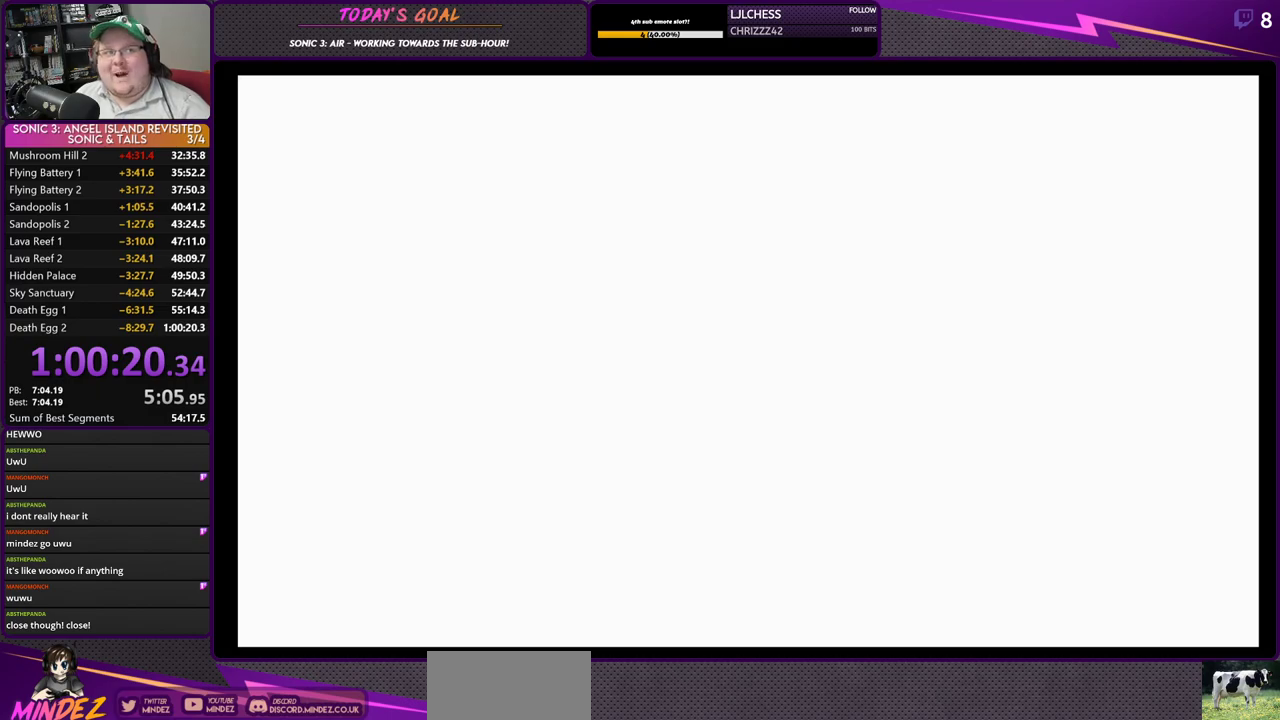
{"buttons": [], "left_stick": "center", "right_stick": "center", "events": []}
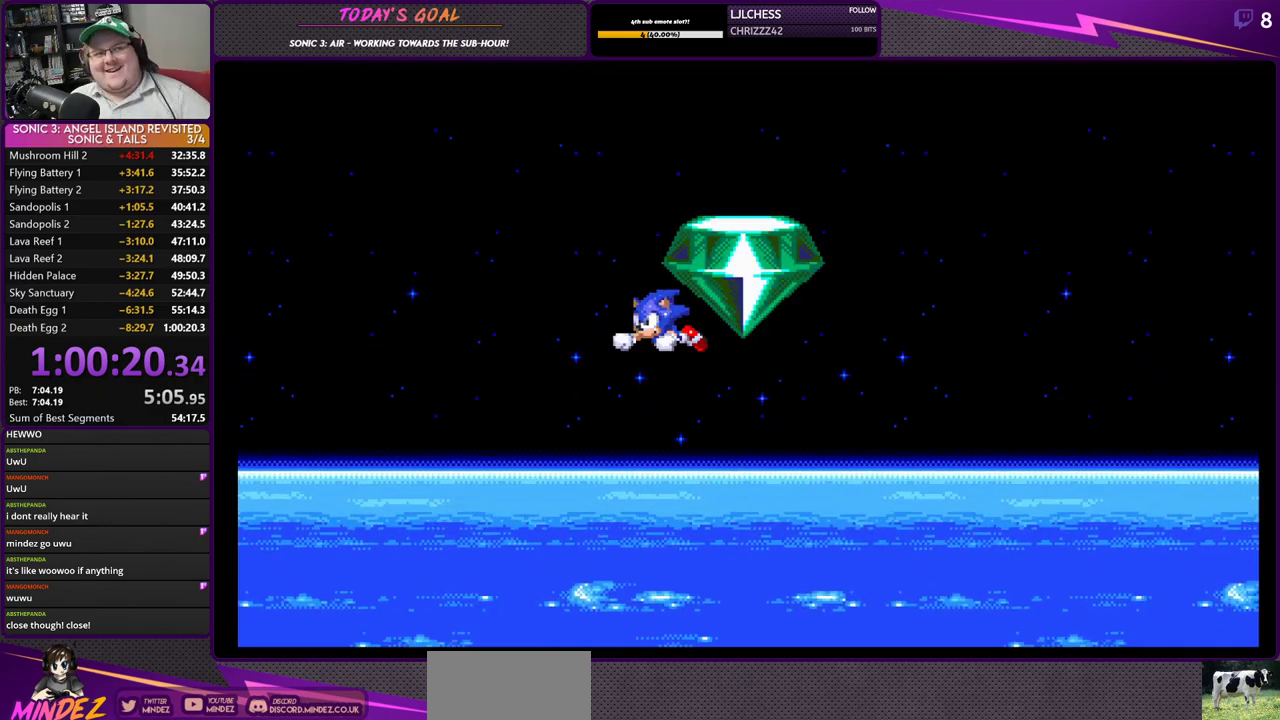
{"buttons": ["CROSS"], "left_stick": "center", "right_stick": "center", "events": [[16, "CROSS", "down"]]}
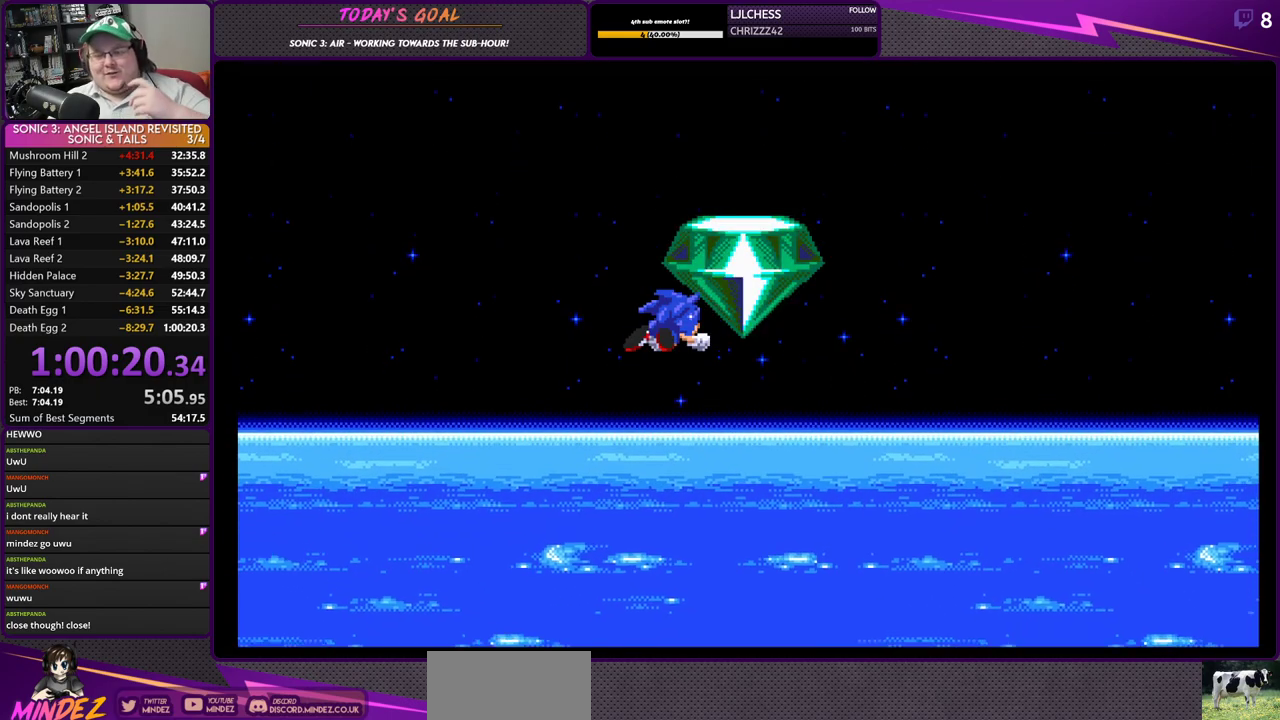
{"buttons": ["CROSS"], "left_stick": "center", "right_stick": "center", "events": []}
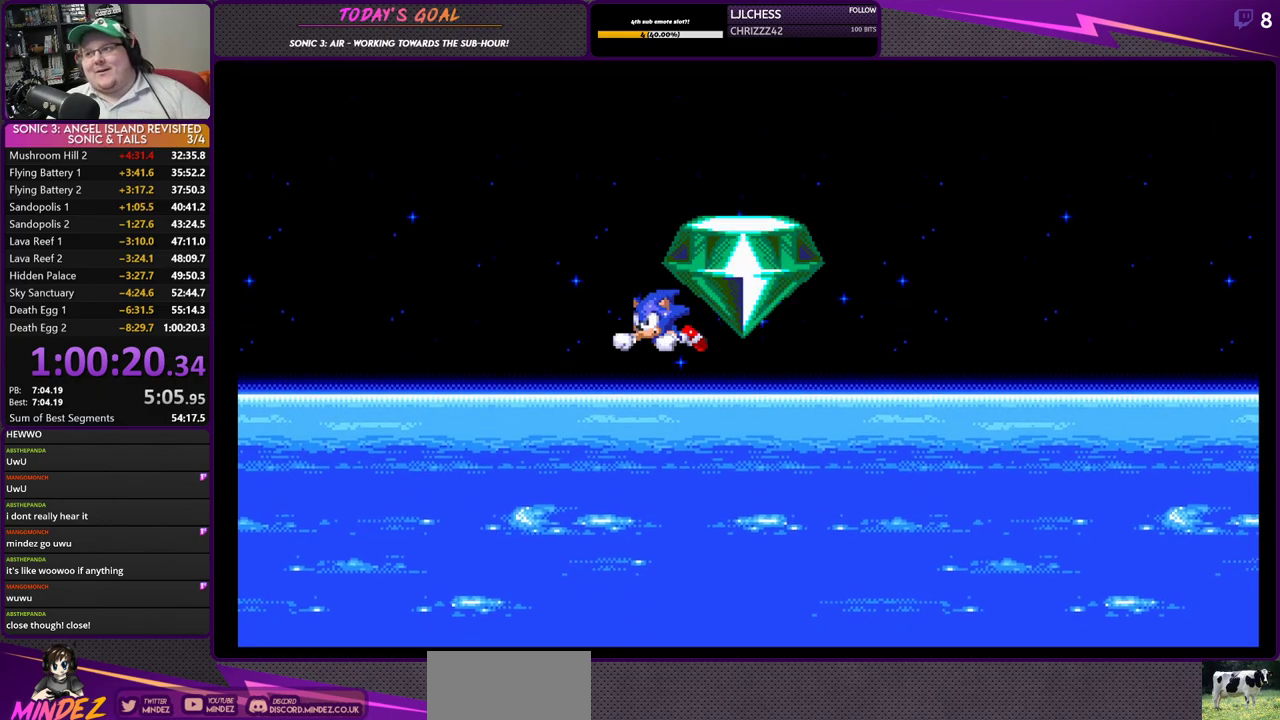
{"buttons": ["CROSS"], "left_stick": "center", "right_stick": "center", "events": []}
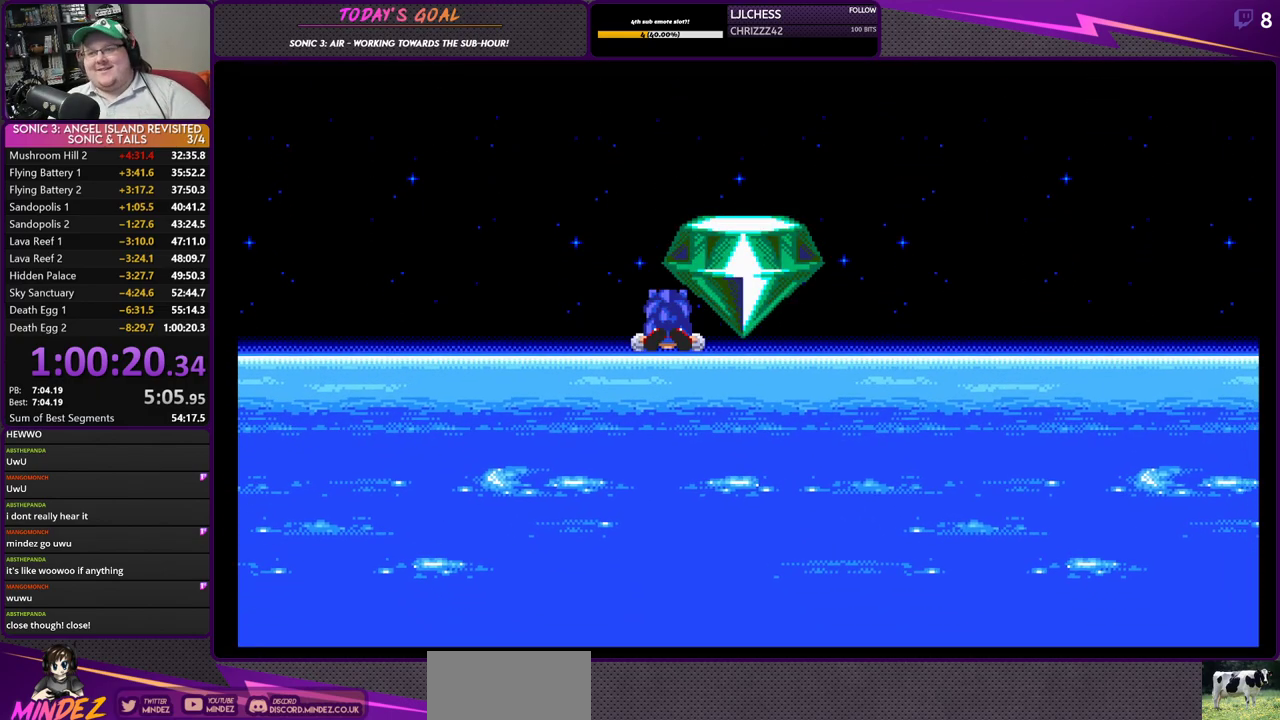
{"buttons": ["CROSS"], "left_stick": "center", "right_stick": "center", "events": []}
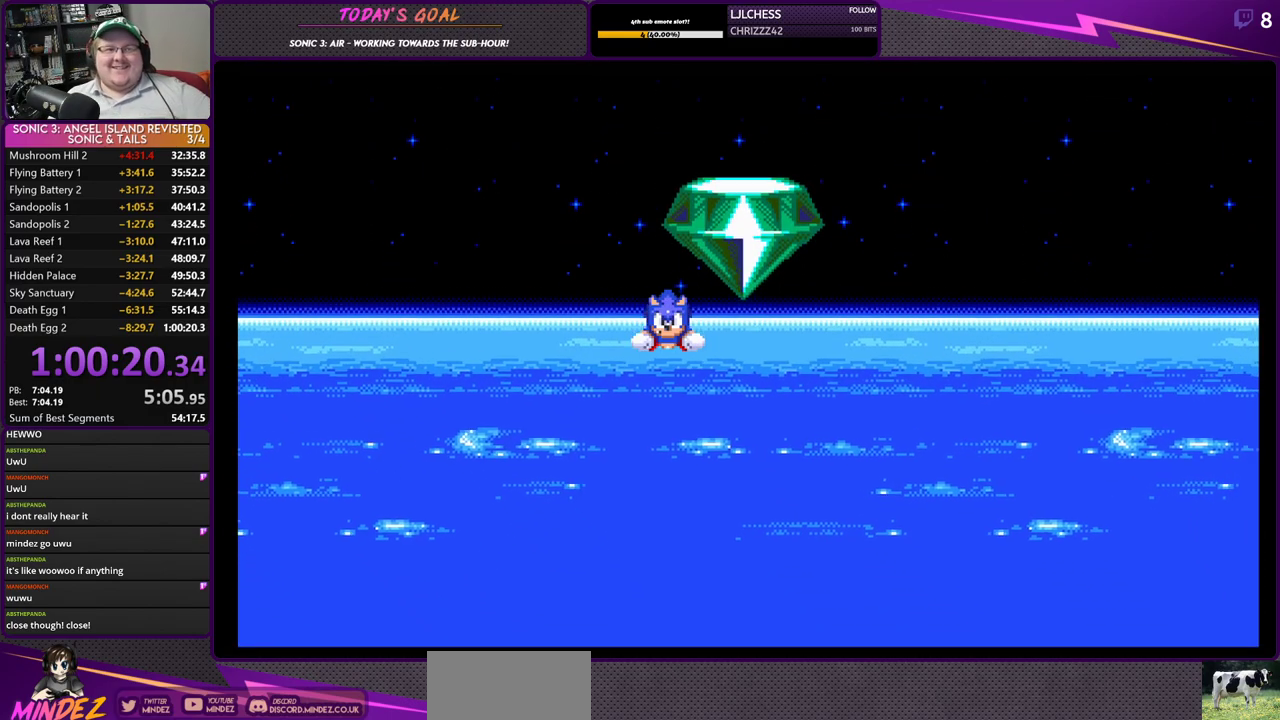
{"buttons": ["CROSS"], "left_stick": "center", "right_stick": "center", "events": []}
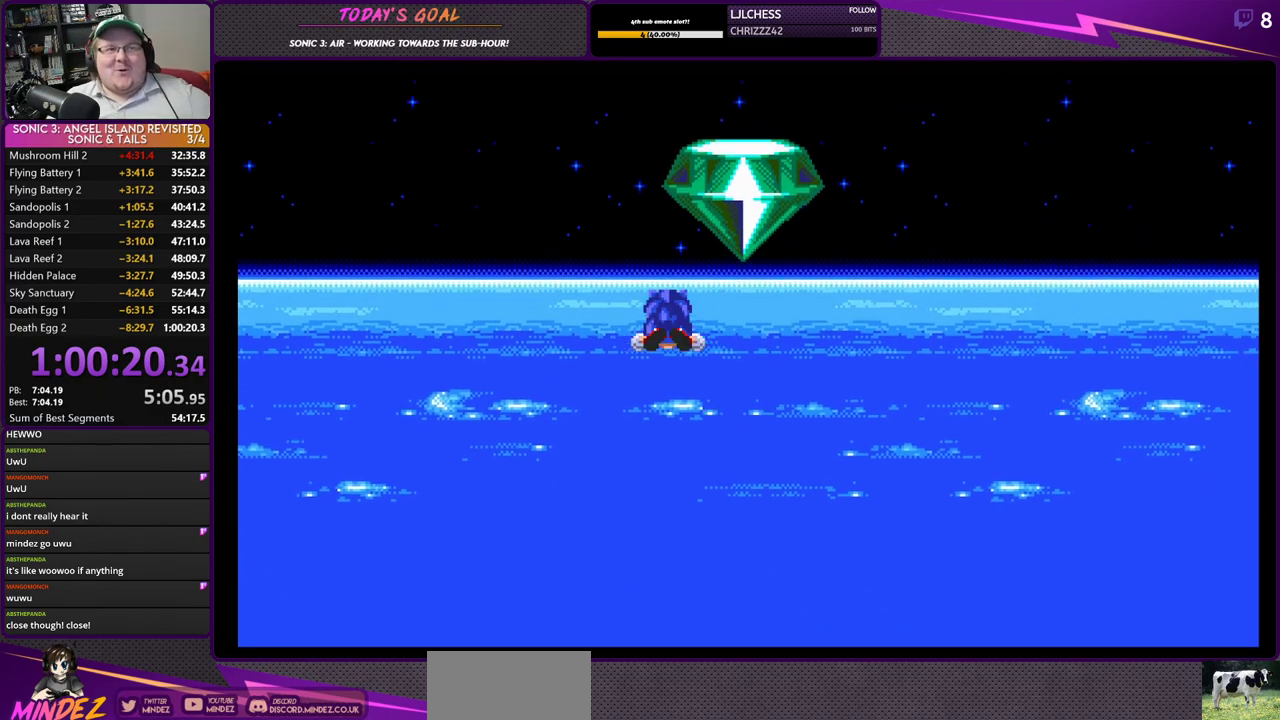
{"buttons": ["CROSS"], "left_stick": "center", "right_stick": "center", "events": []}
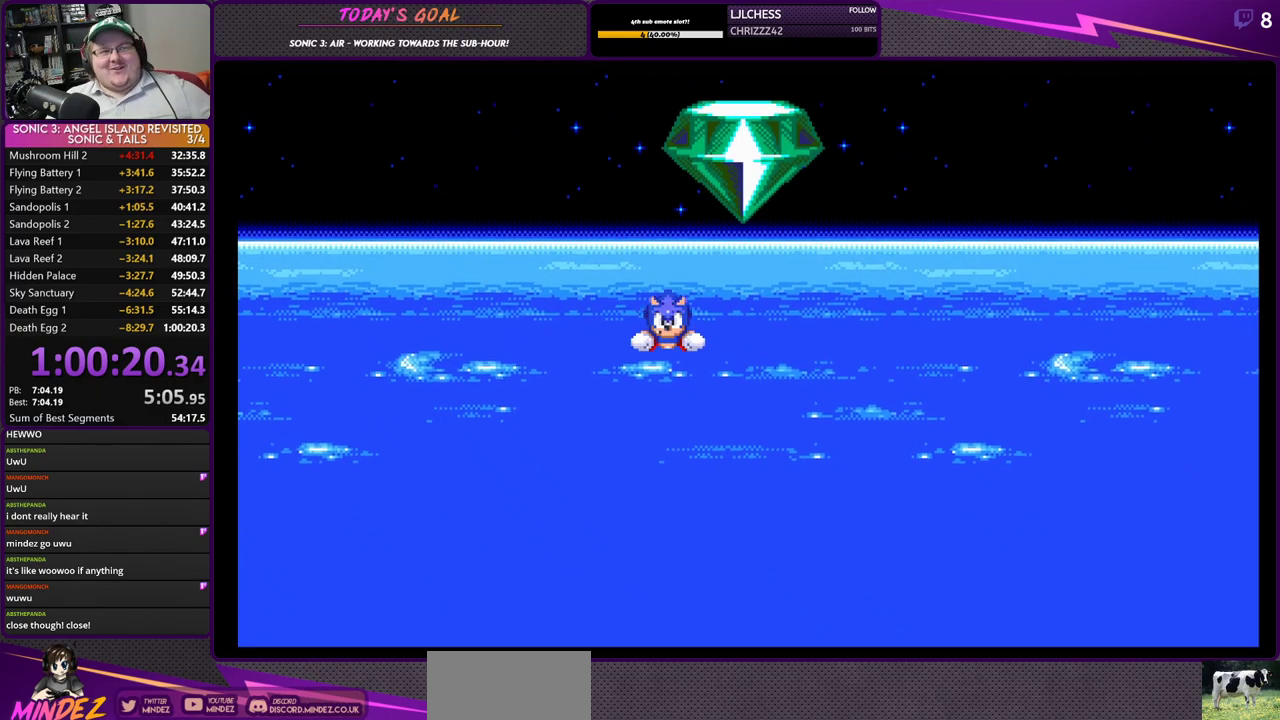
{"buttons": ["CROSS"], "left_stick": "center", "right_stick": "center", "events": []}
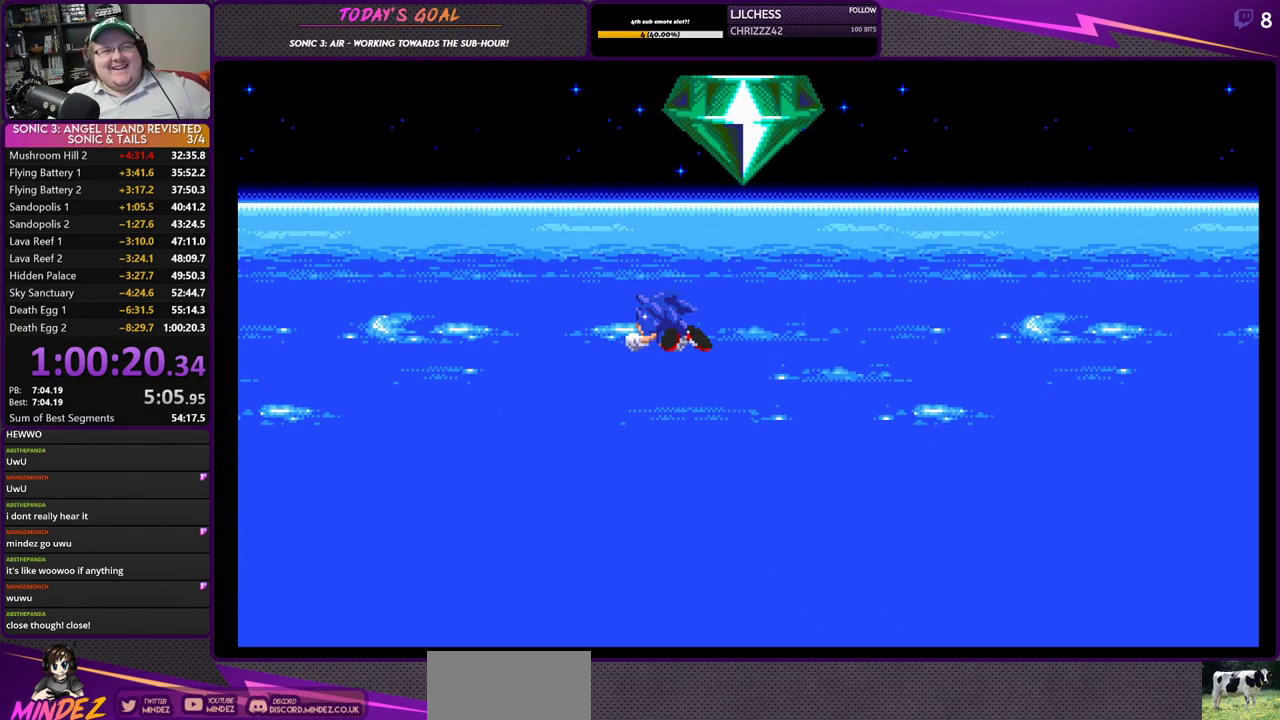
{"buttons": ["CROSS"], "left_stick": "center", "right_stick": "center", "events": []}
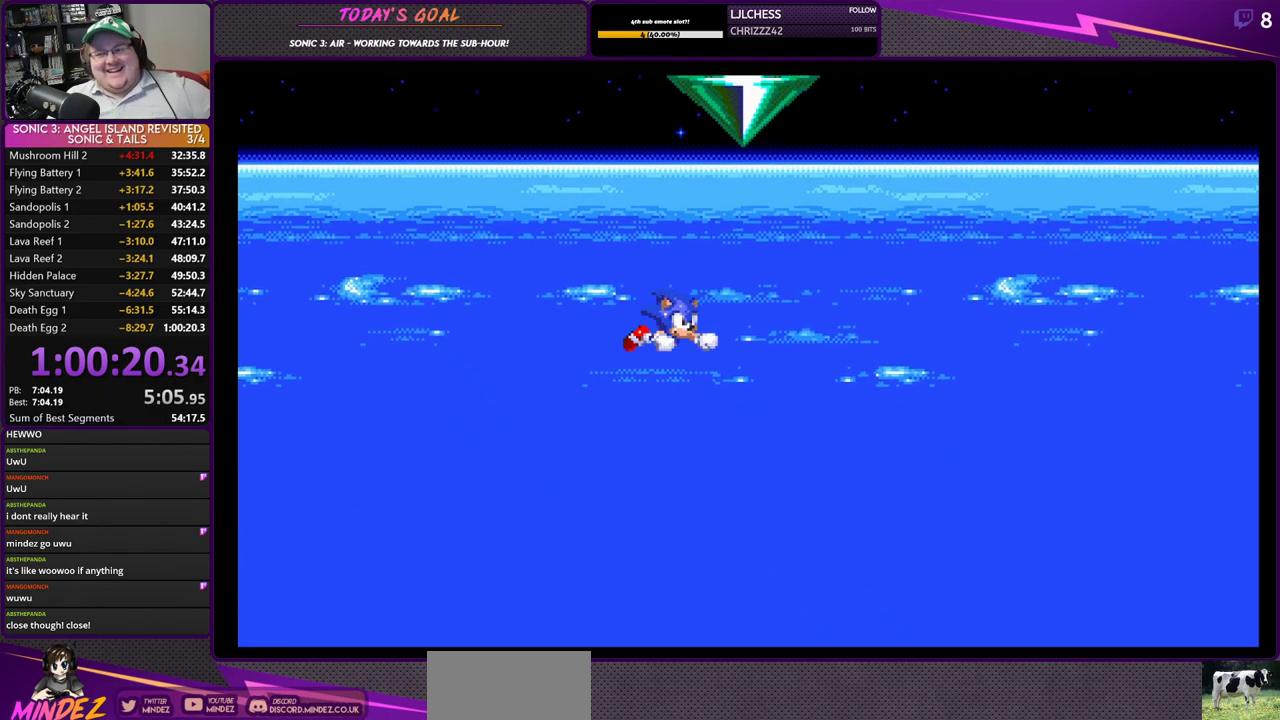
{"buttons": ["CROSS"], "left_stick": "center", "right_stick": "center", "events": []}
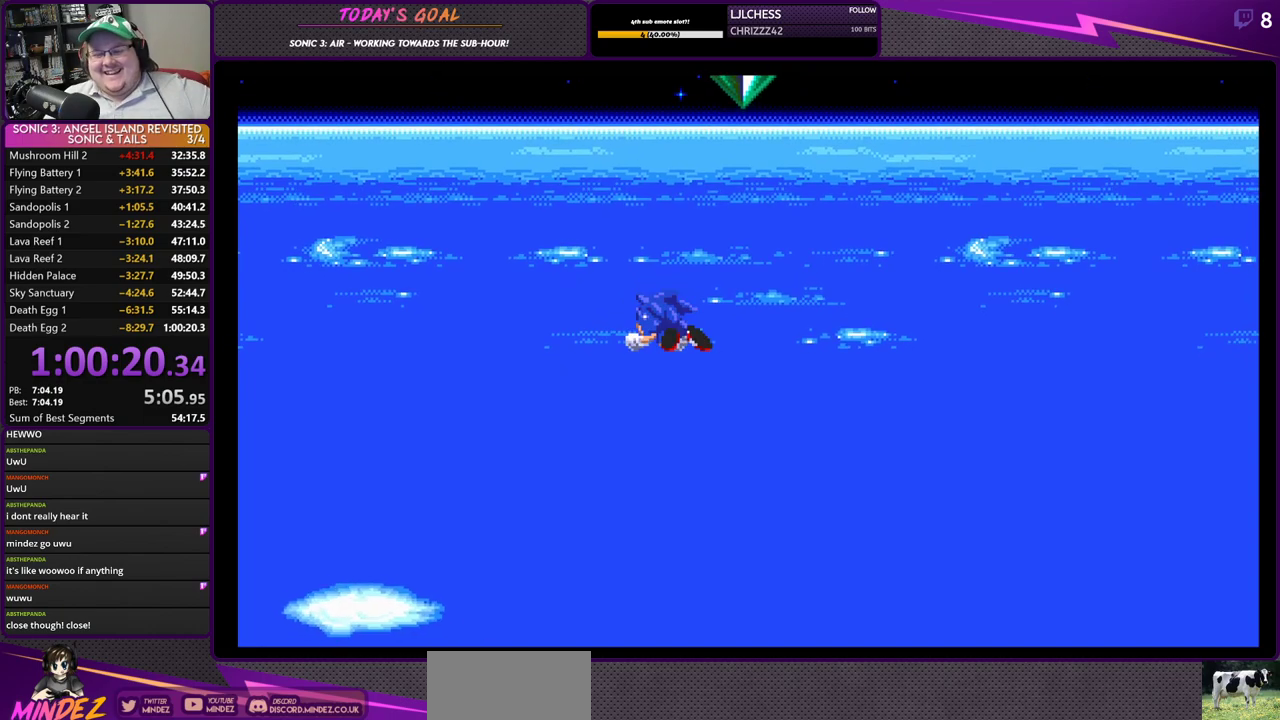
{"buttons": ["CROSS"], "left_stick": "center", "right_stick": "center", "events": []}
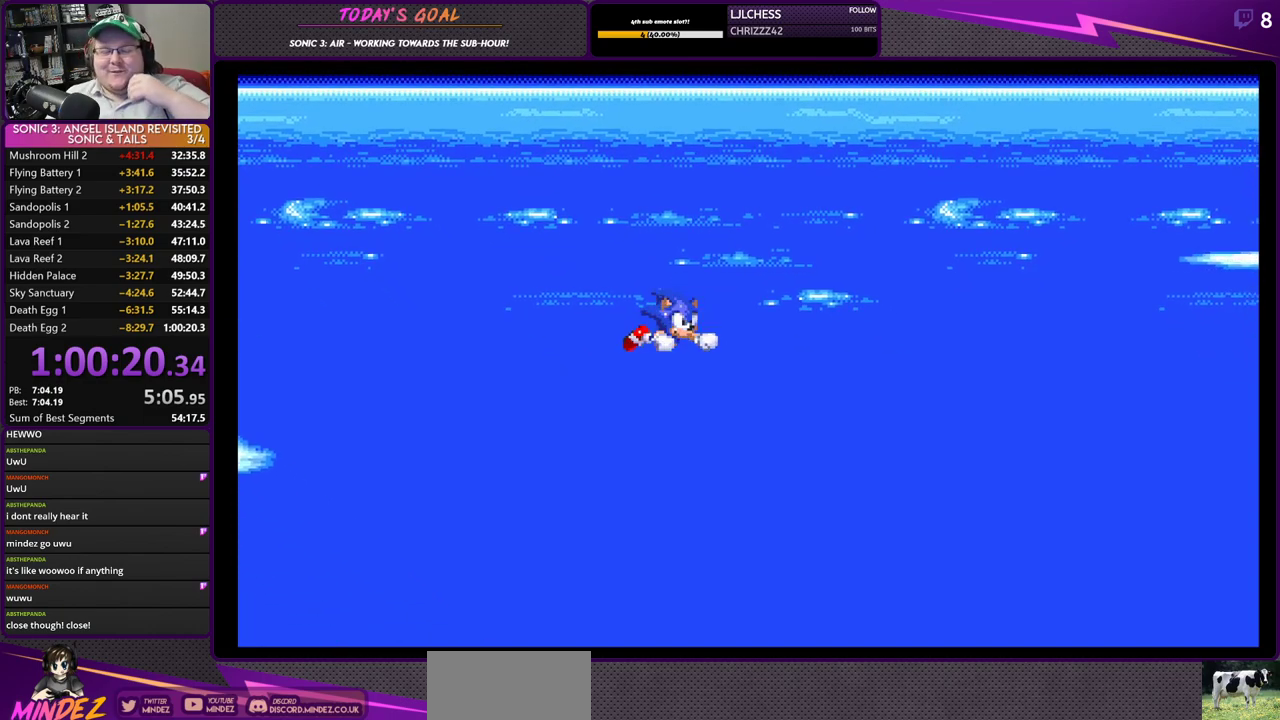
{"buttons": ["CROSS"], "left_stick": "center", "right_stick": "center", "events": []}
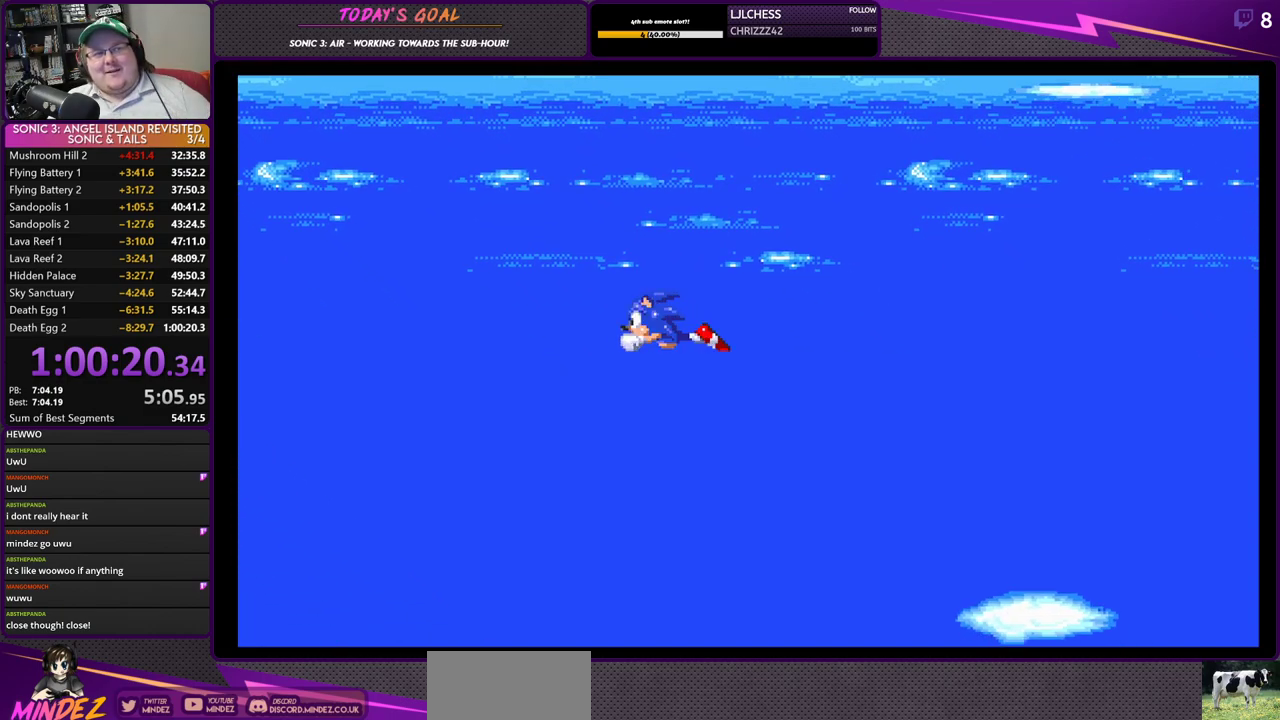
{"buttons": ["CROSS"], "left_stick": "center", "right_stick": "center", "events": []}
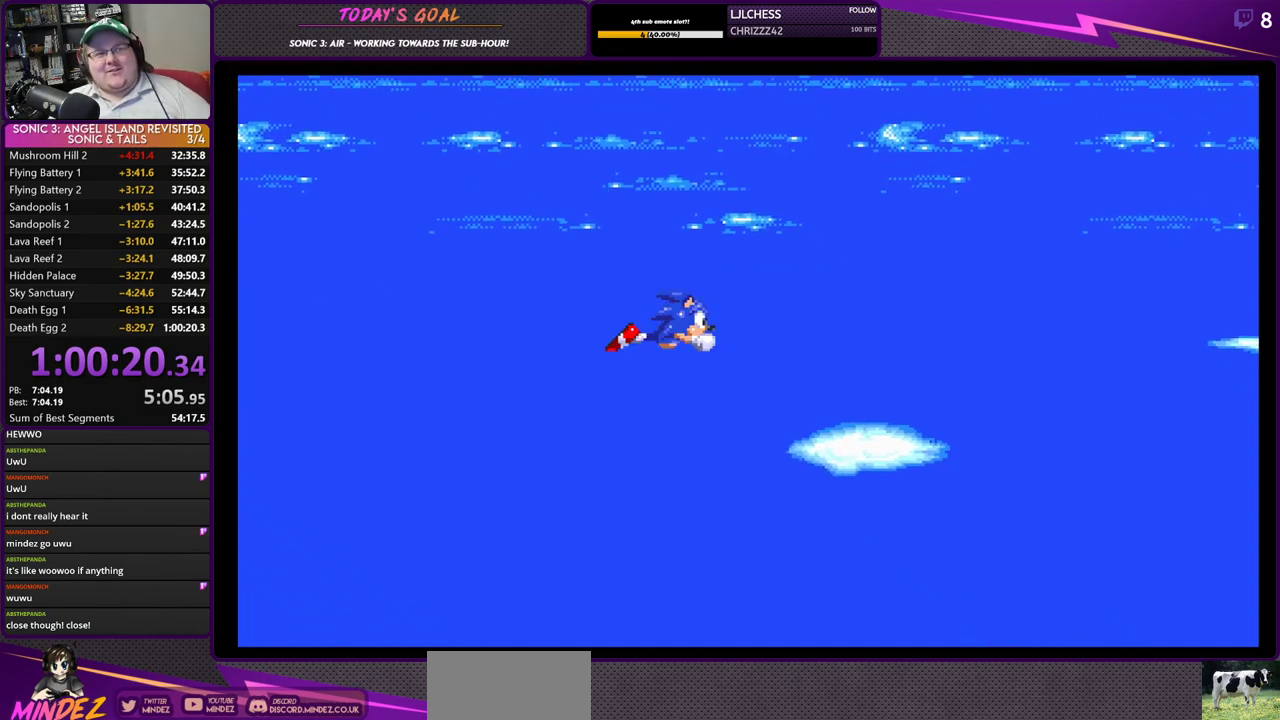
{"buttons": ["CROSS"], "left_stick": "center", "right_stick": "center", "events": []}
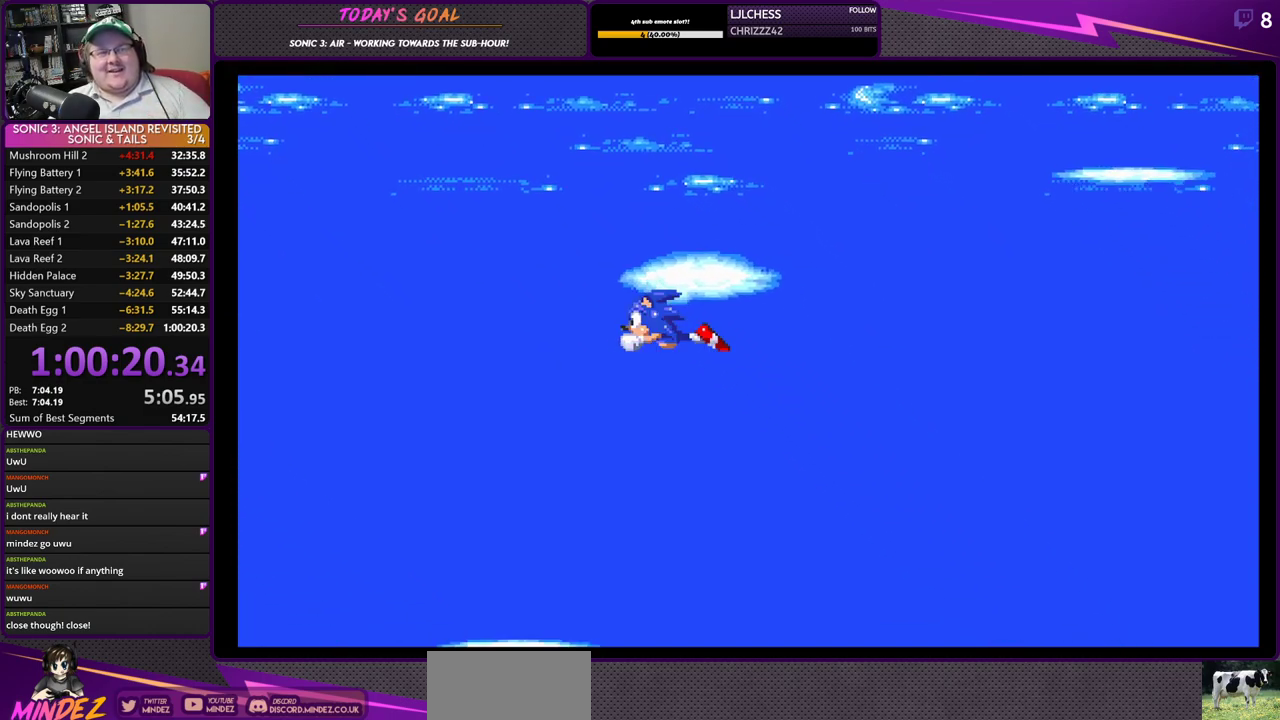
{"buttons": ["CROSS"], "left_stick": "center", "right_stick": "center", "events": []}
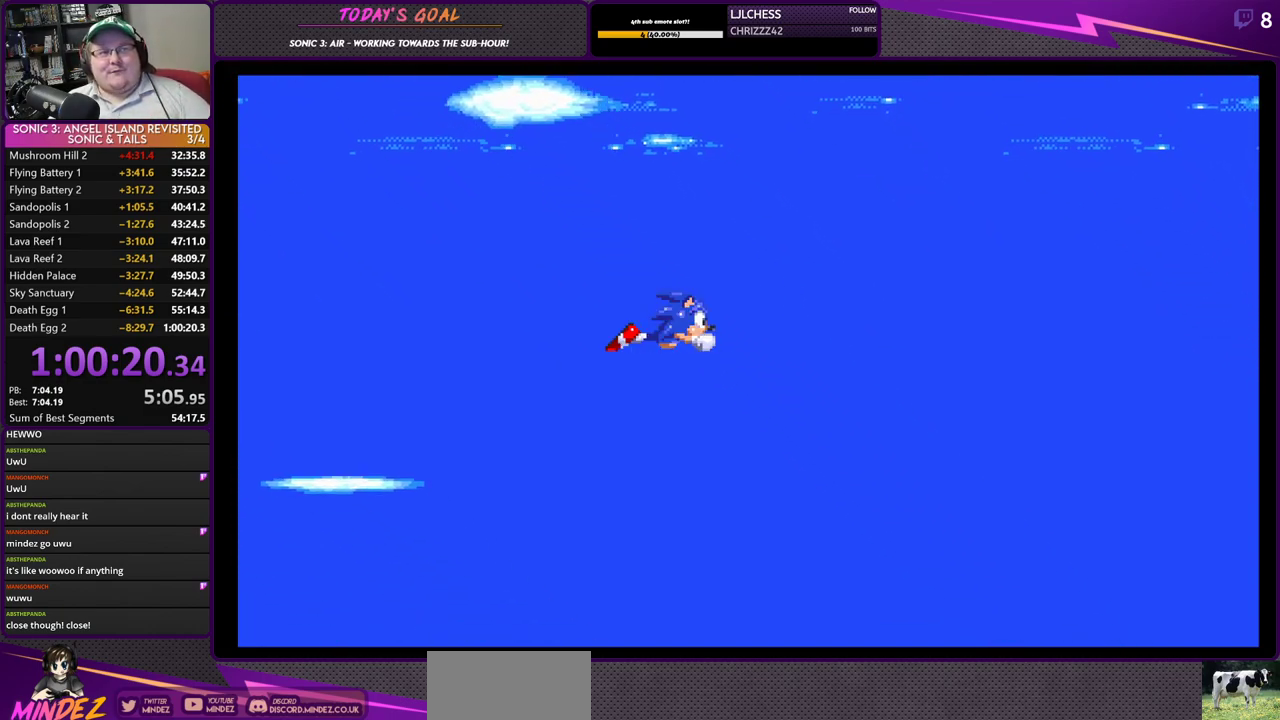
{"buttons": ["CROSS"], "left_stick": "center", "right_stick": "center", "events": []}
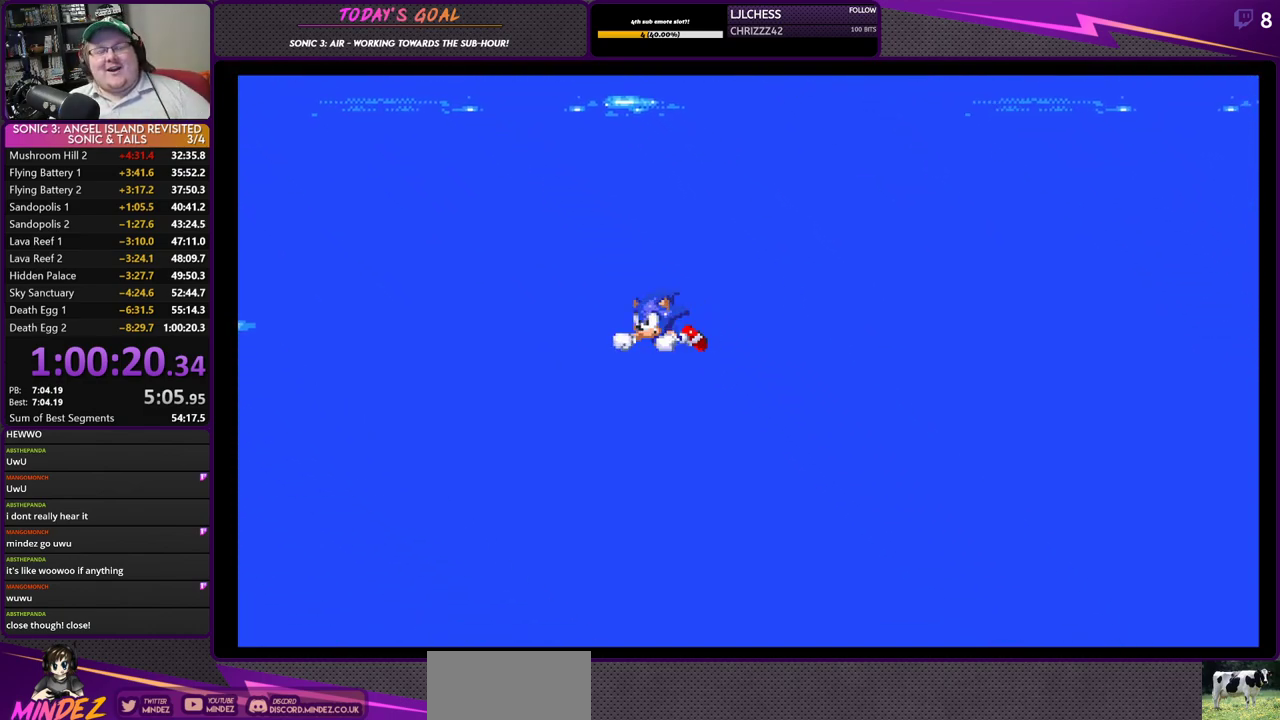
{"buttons": ["CROSS"], "left_stick": "center", "right_stick": "center", "events": []}
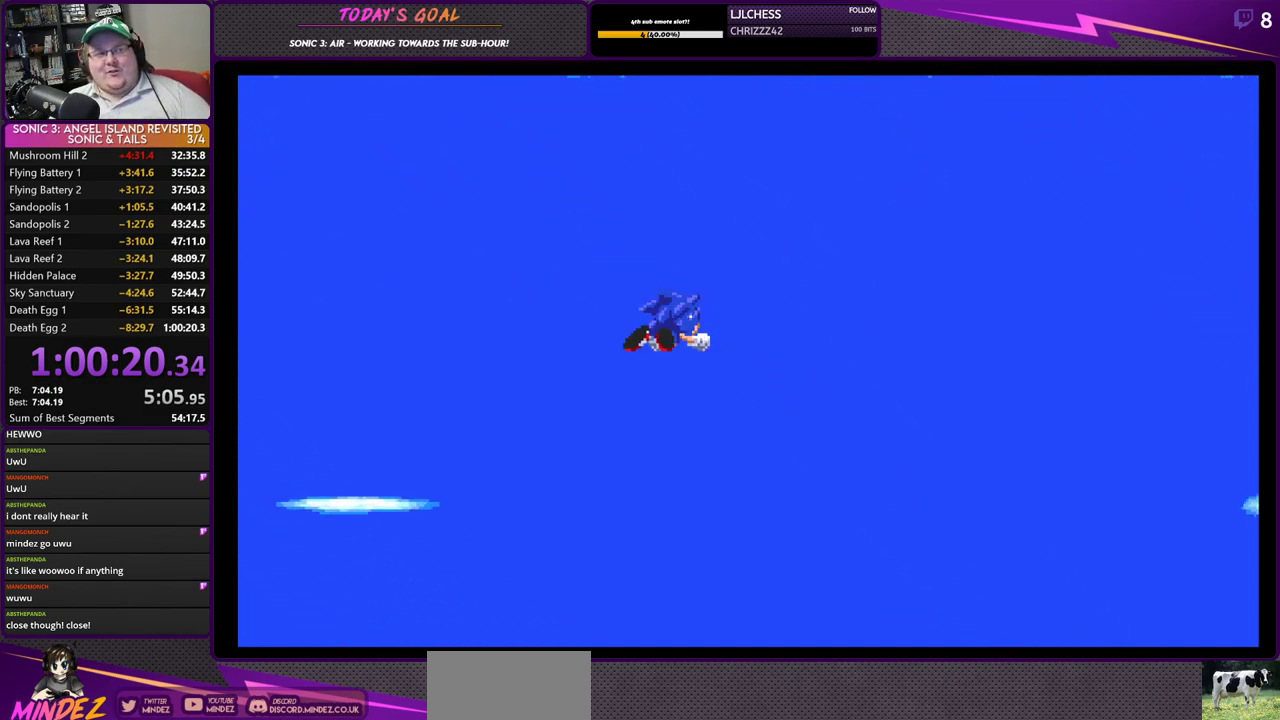
{"buttons": ["CROSS"], "left_stick": "center", "right_stick": "center", "events": []}
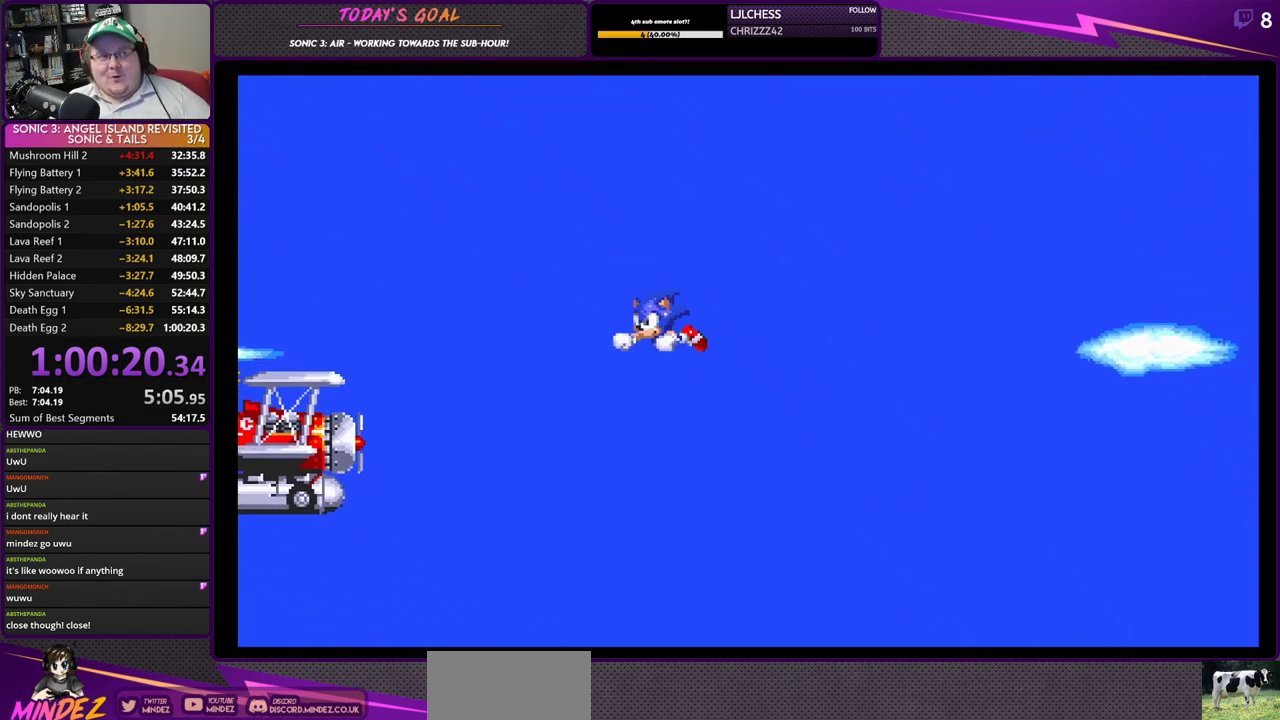
{"buttons": ["CROSS"], "left_stick": "center", "right_stick": "center", "events": []}
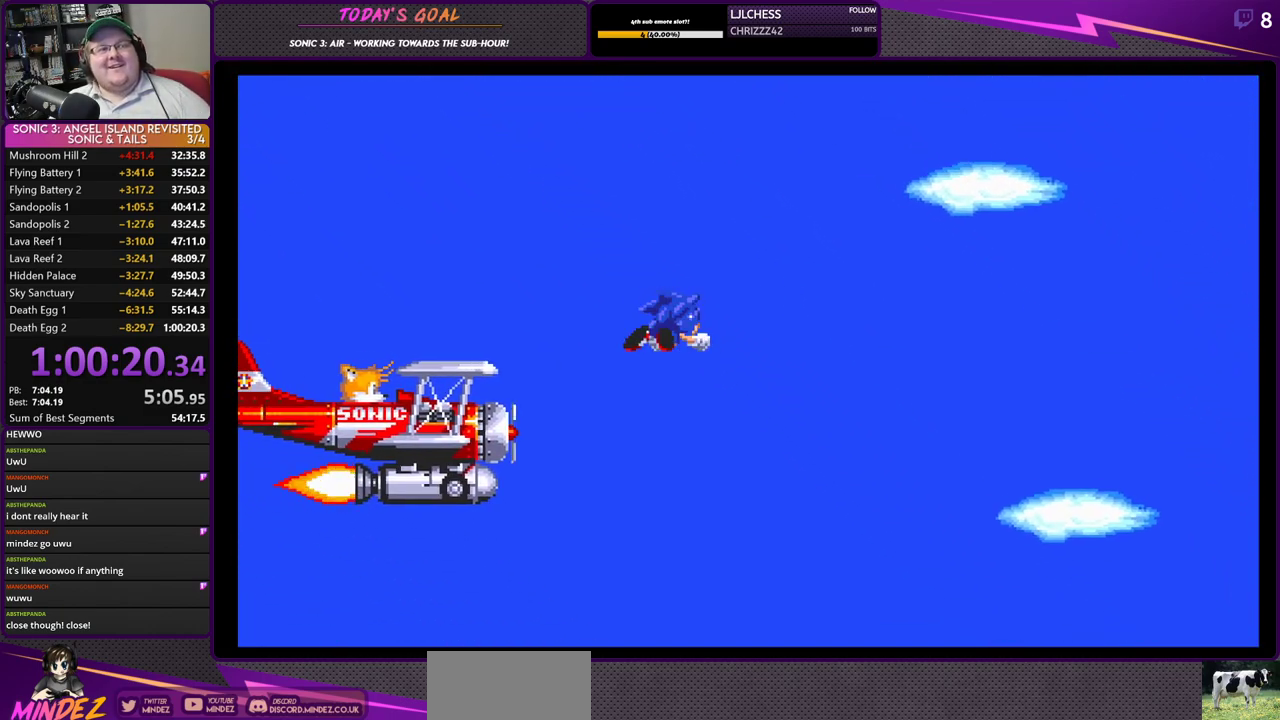
{"buttons": ["CROSS"], "left_stick": "center", "right_stick": "center", "events": []}
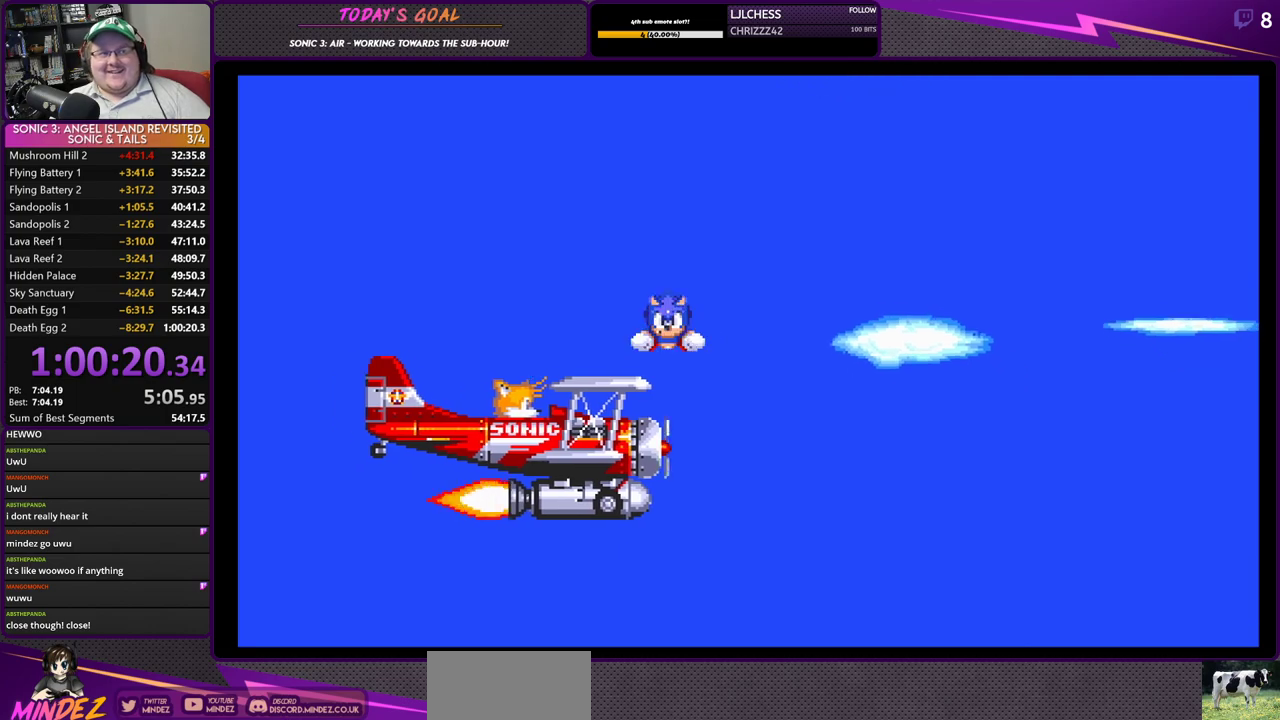
{"buttons": ["CROSS"], "left_stick": "center", "right_stick": "center", "events": []}
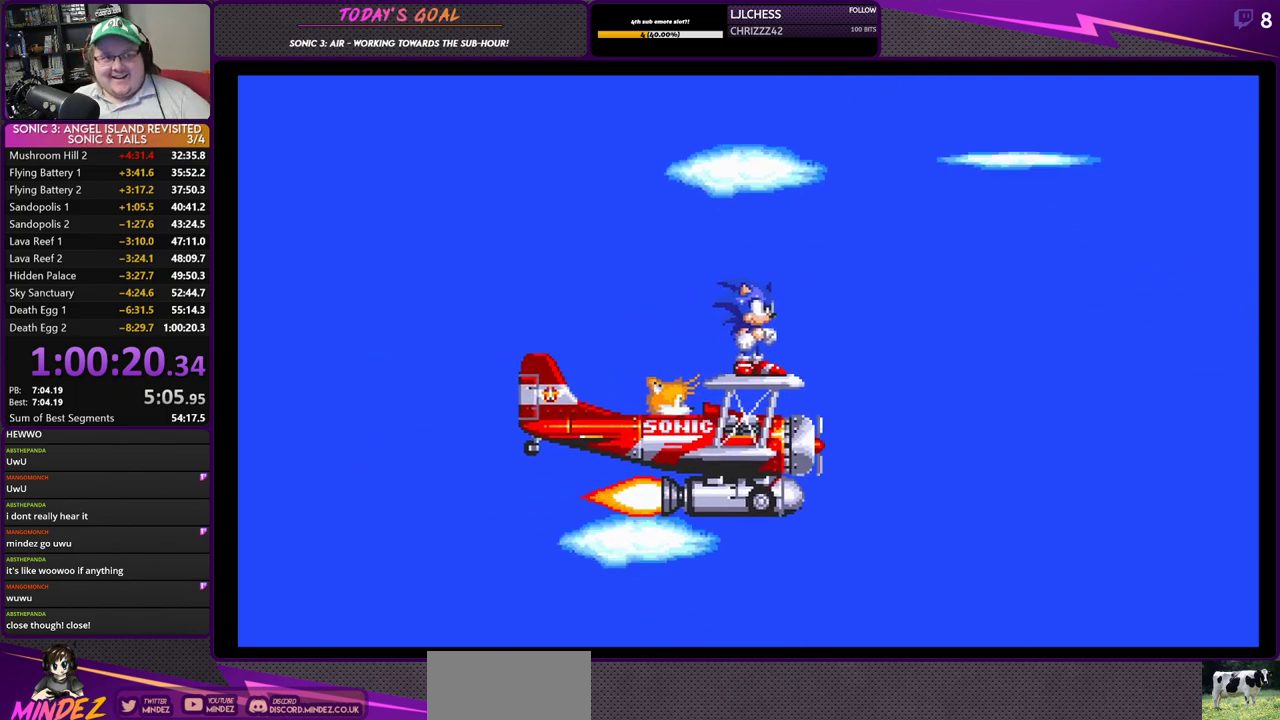
{"buttons": ["CROSS"], "left_stick": "center", "right_stick": "center", "events": []}
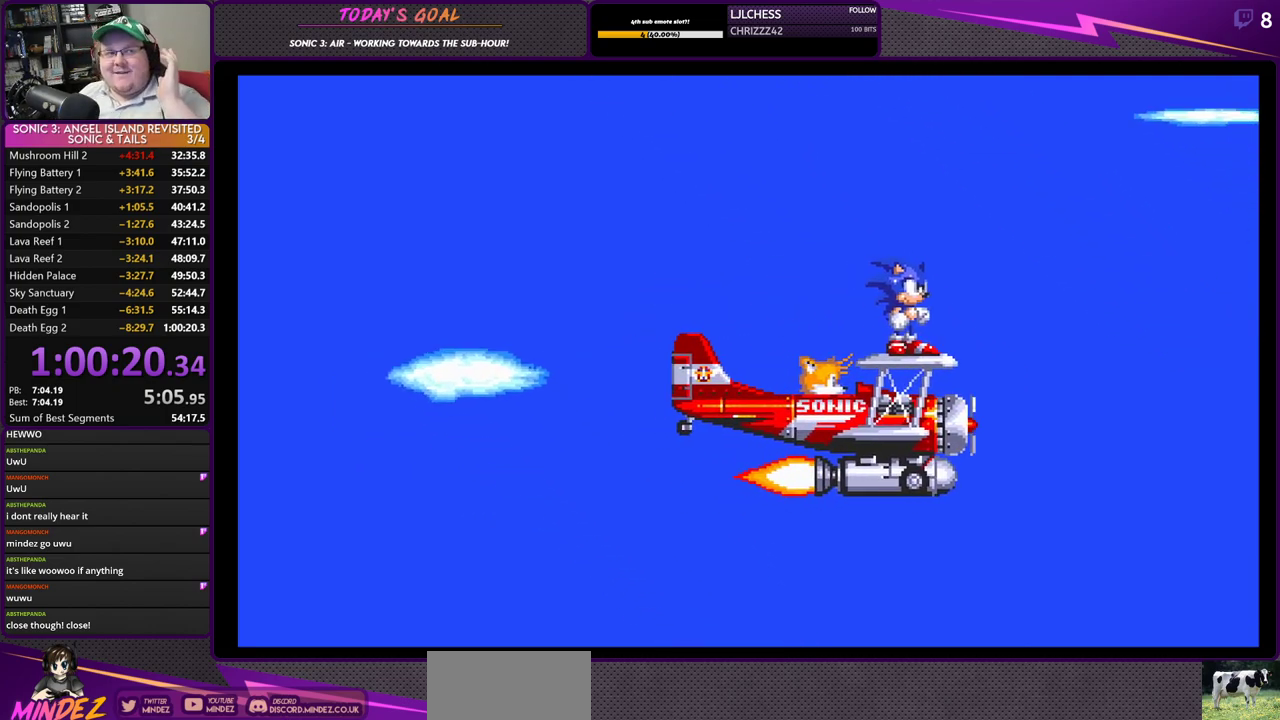
{"buttons": ["CROSS"], "left_stick": "center", "right_stick": "center", "events": []}